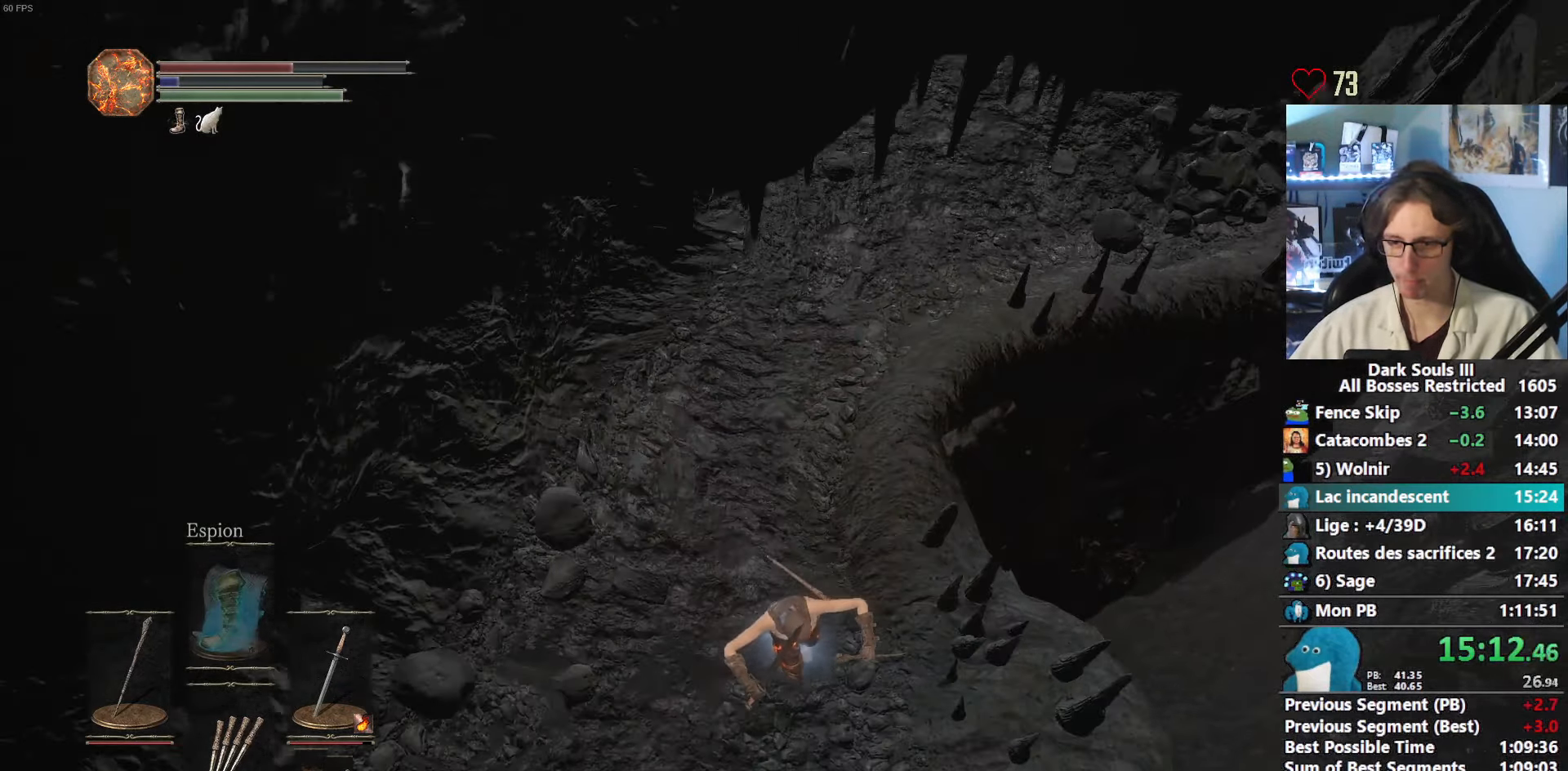
Gameplay with keyboard and mouse; each line is a JSON object with the keys and mouse buttons held at the frame after it. "events" lists presses ("down") and releases ("up") of "1", "2", "3", "4", "a", "alt", "ctrl", "d", "down", "e", "f", "g", "left", "q", "r", "return", "right", "s", "shift", "space", "tab", "up", "z", "mouse_left", "mouse_wheel", "mouse_right", "mouse_mb4" and "mouse_mb5" between this image and that frame as [ms after this image, input, new state], when the widget could be followed in between. "mouse_left", "mouse_wheel", "mouse_right", "mouse_mb4", "mouse_mb5" = the "left", "wheel", "right", "mb4", "mb5" buttons of the "mouse" list. No other keys are recorded. "wheel" means that the mouse wheel is clicked or scrolled. Not read: mouse_move other_keys.
{"keys": ["space", "z"], "mouse": [], "events": [[50, "space", "down"], [100, "space", "up"], [233, "space", "down"]]}
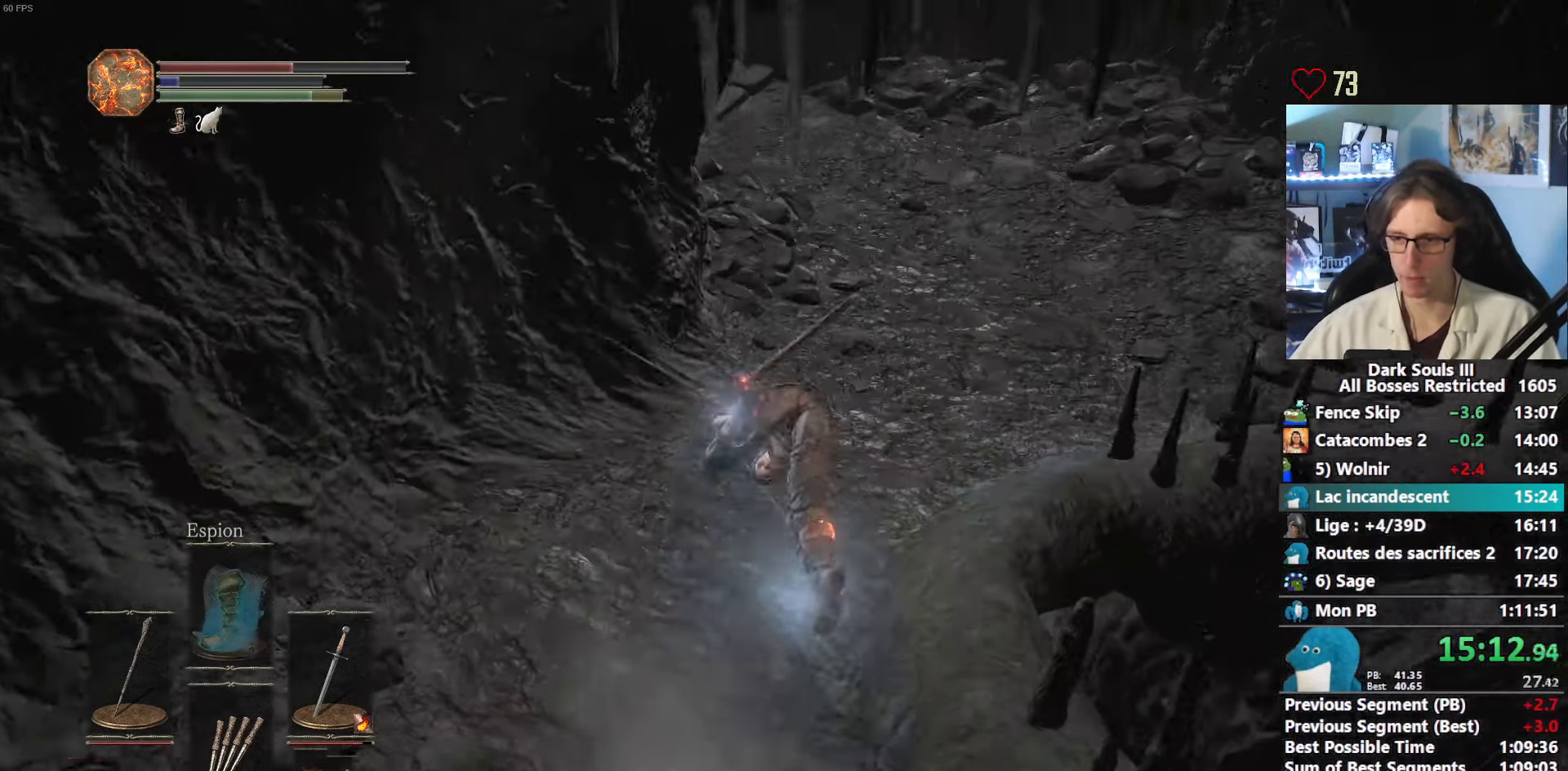
{"keys": ["space", "z"], "mouse": [], "events": []}
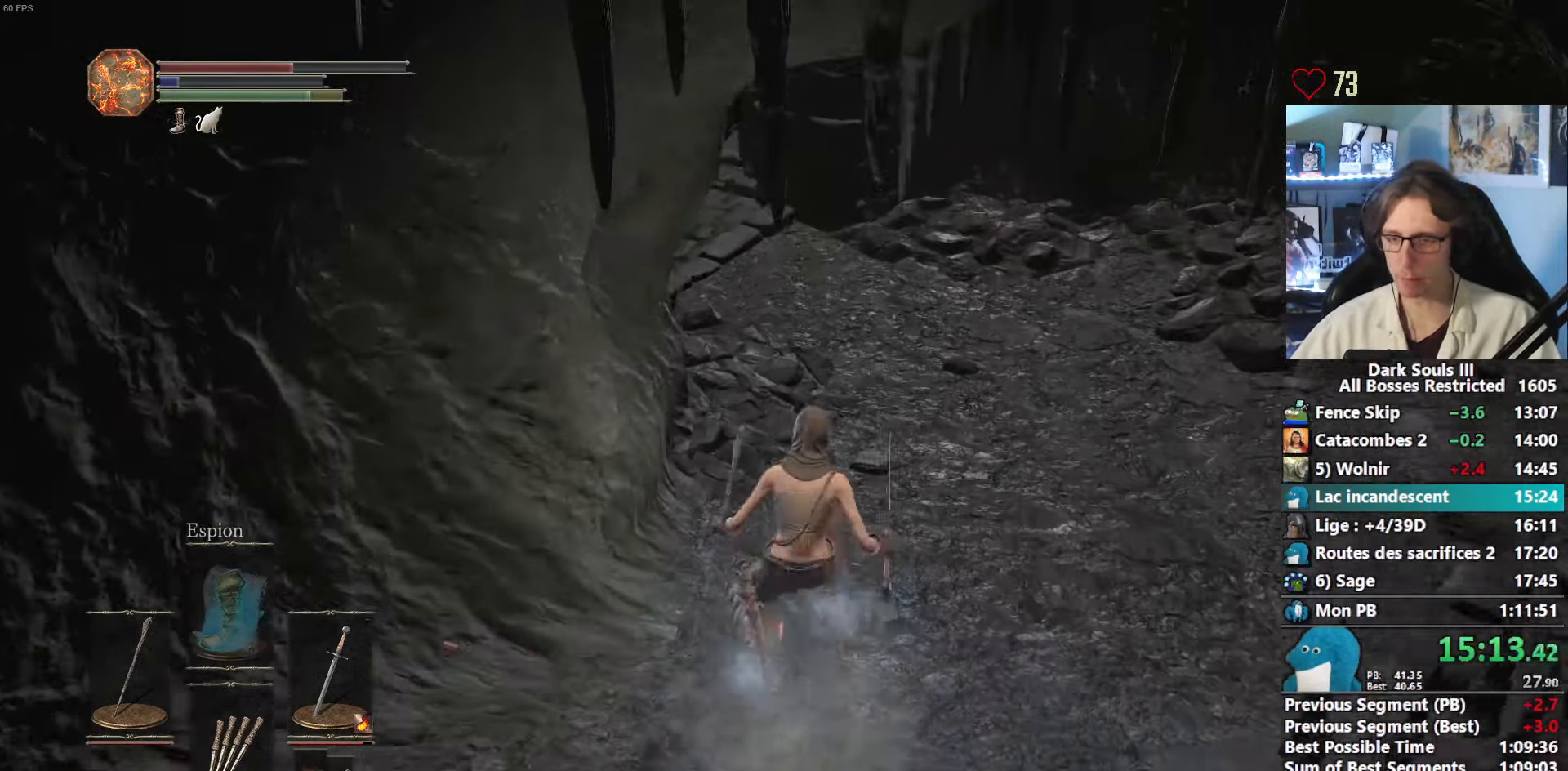
{"keys": ["space", "z"], "mouse": [], "events": []}
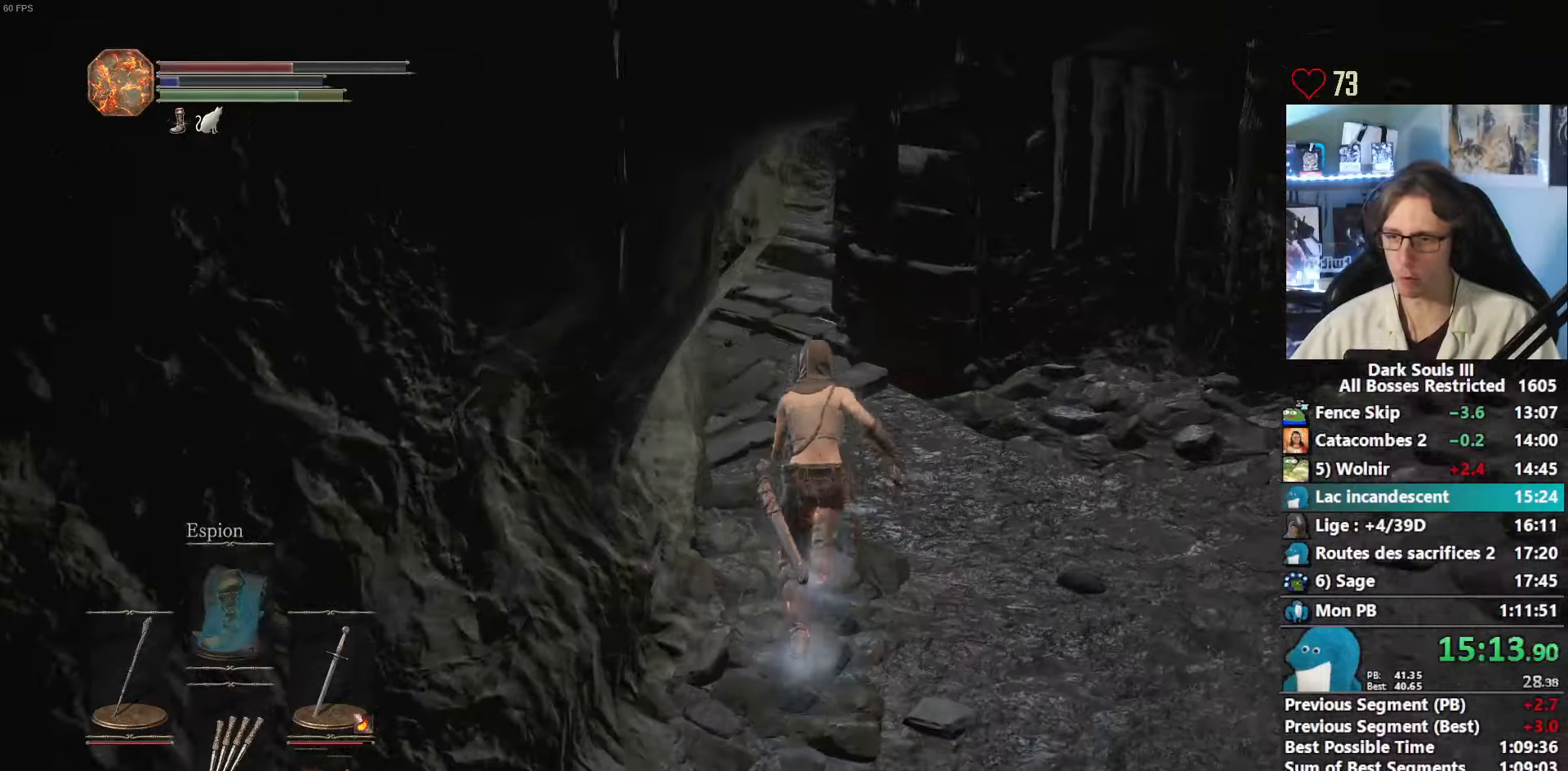
{"keys": ["space", "z"], "mouse": [], "events": []}
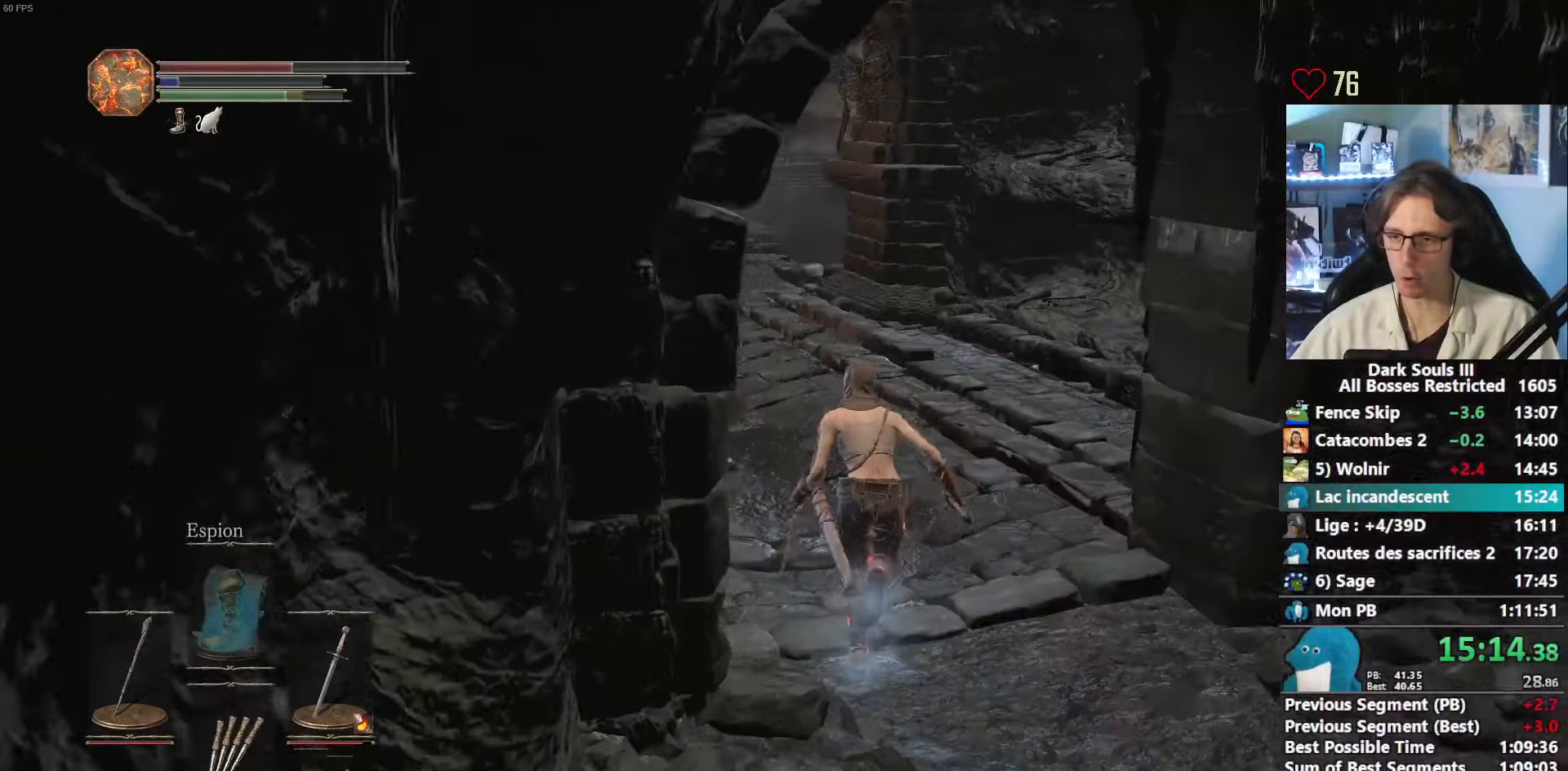
{"keys": ["space", "z"], "mouse": [], "events": []}
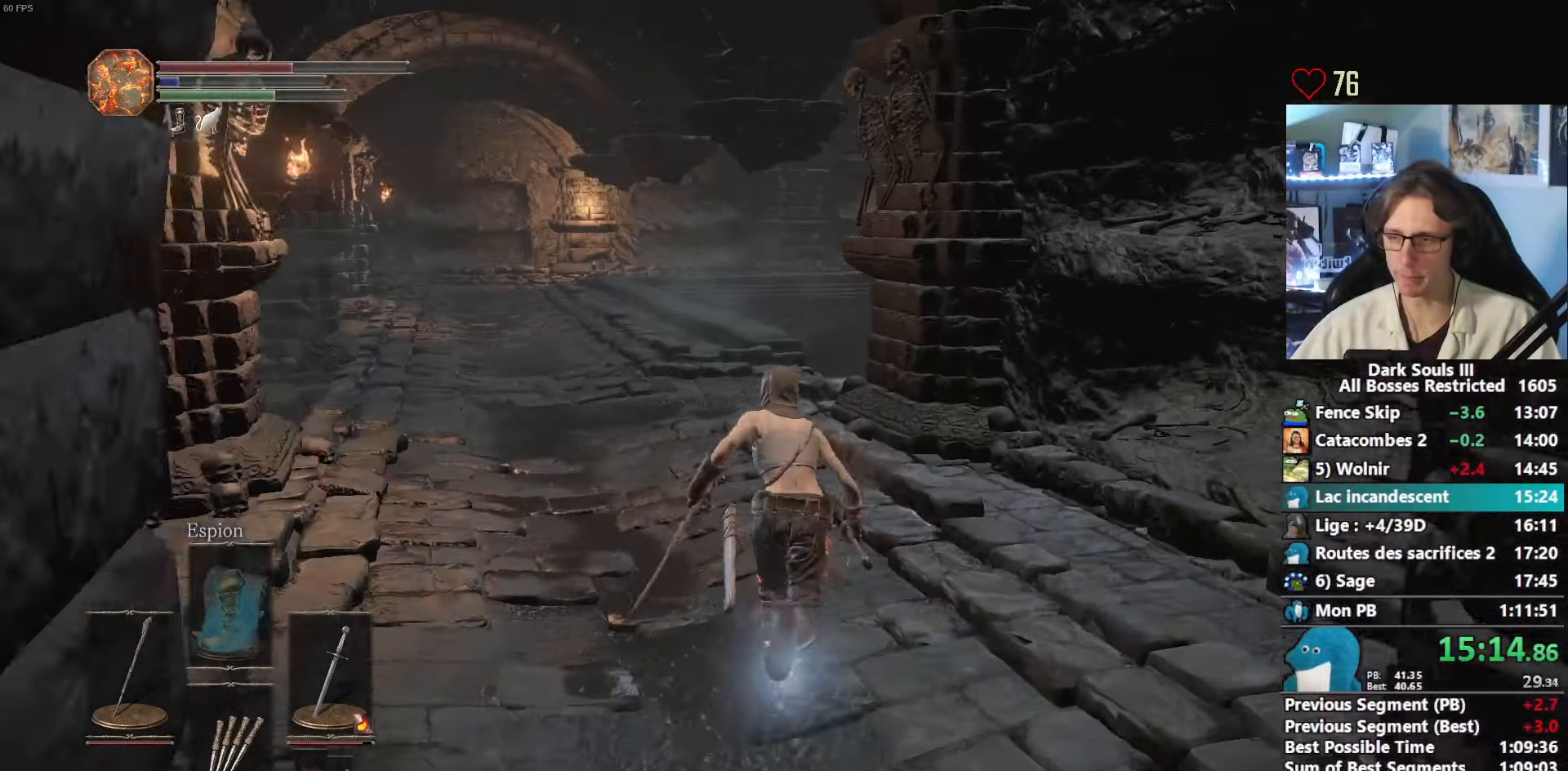
{"keys": ["space", "z"], "mouse": [], "events": [[133, "f", "down"], [217, "f", "up"]]}
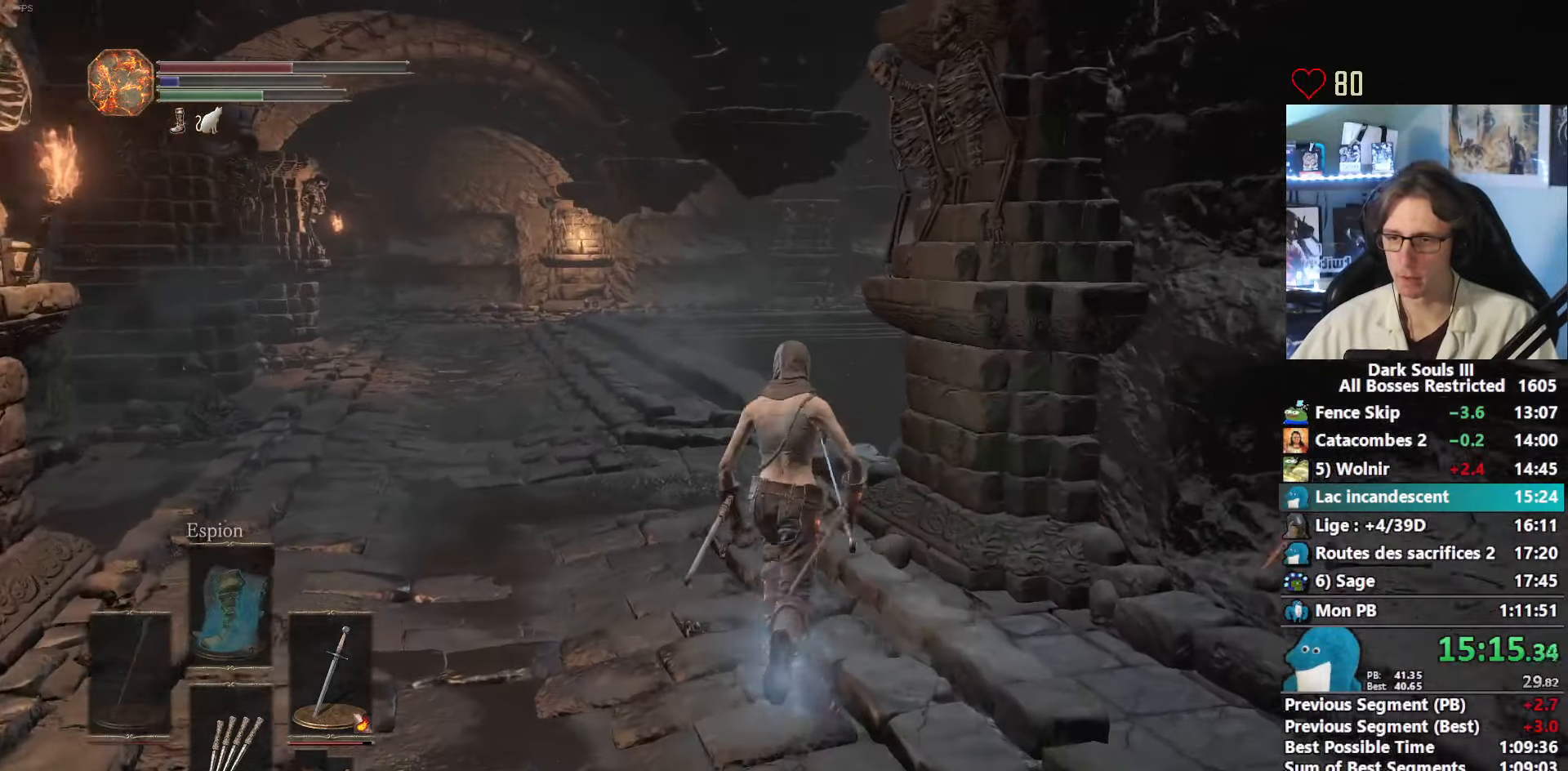
{"keys": ["space", "z"], "mouse": [], "events": []}
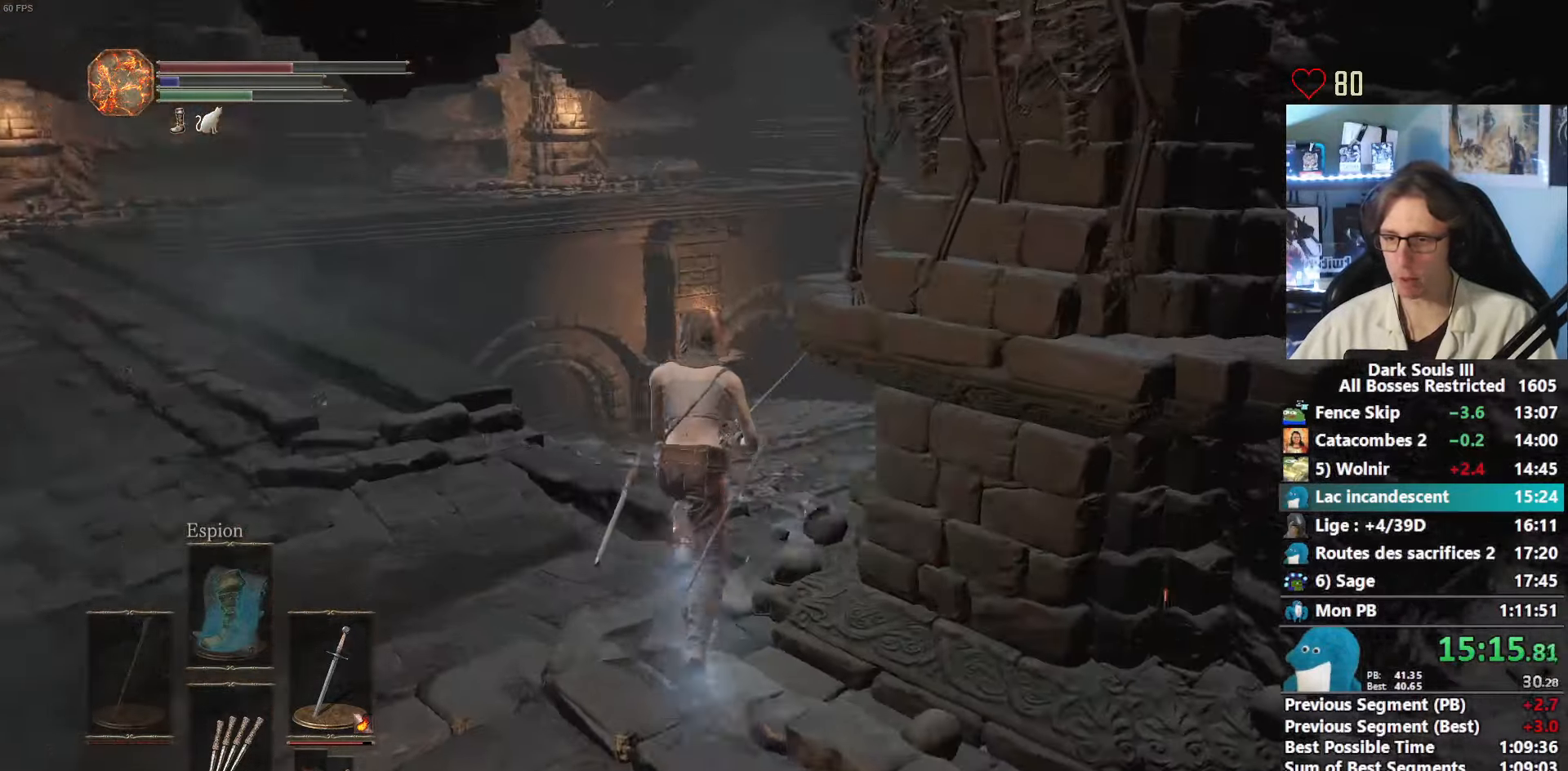
{"keys": ["space", "z"], "mouse": [], "events": []}
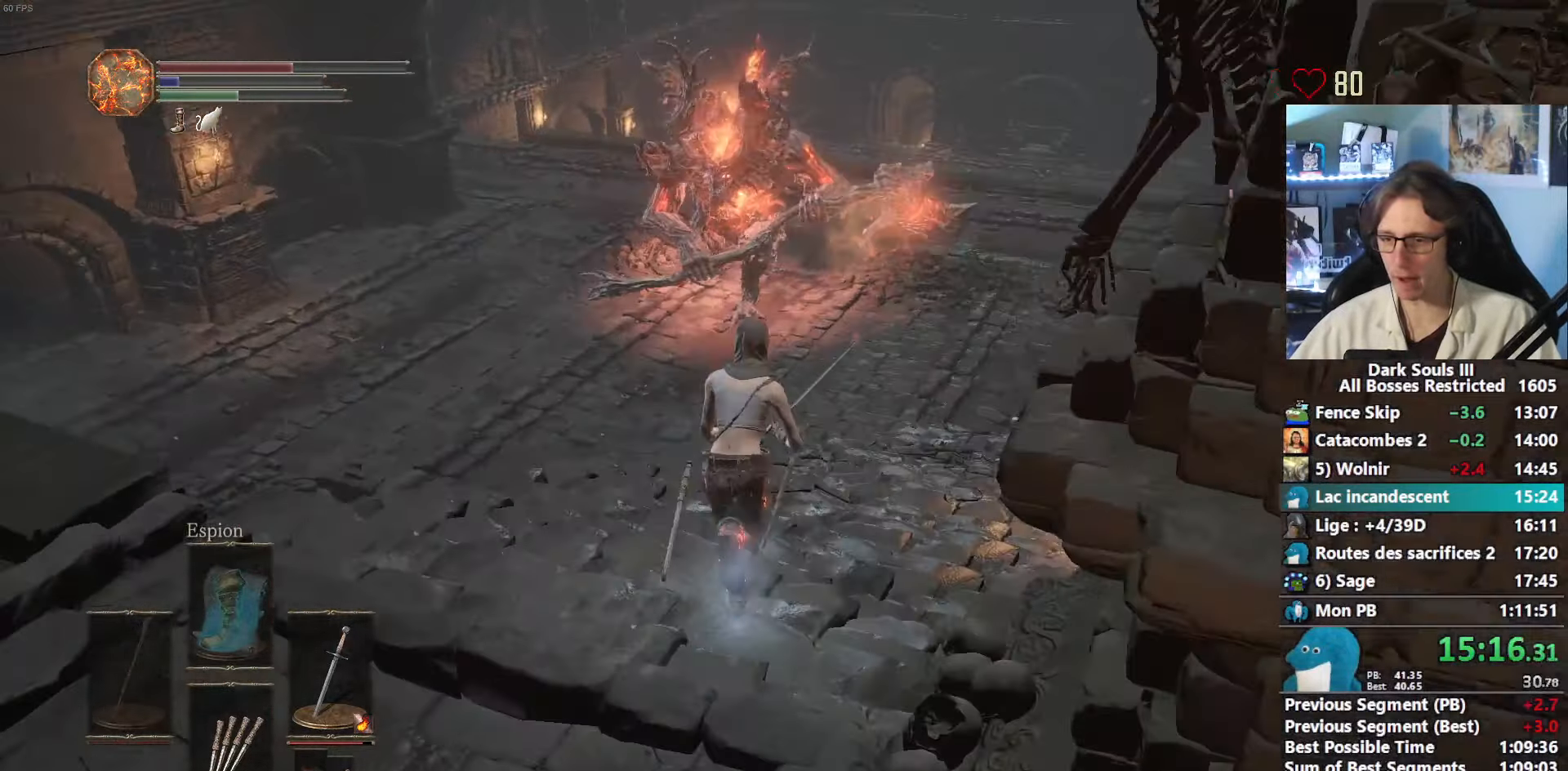
{"keys": ["space", "z"], "mouse": [], "events": []}
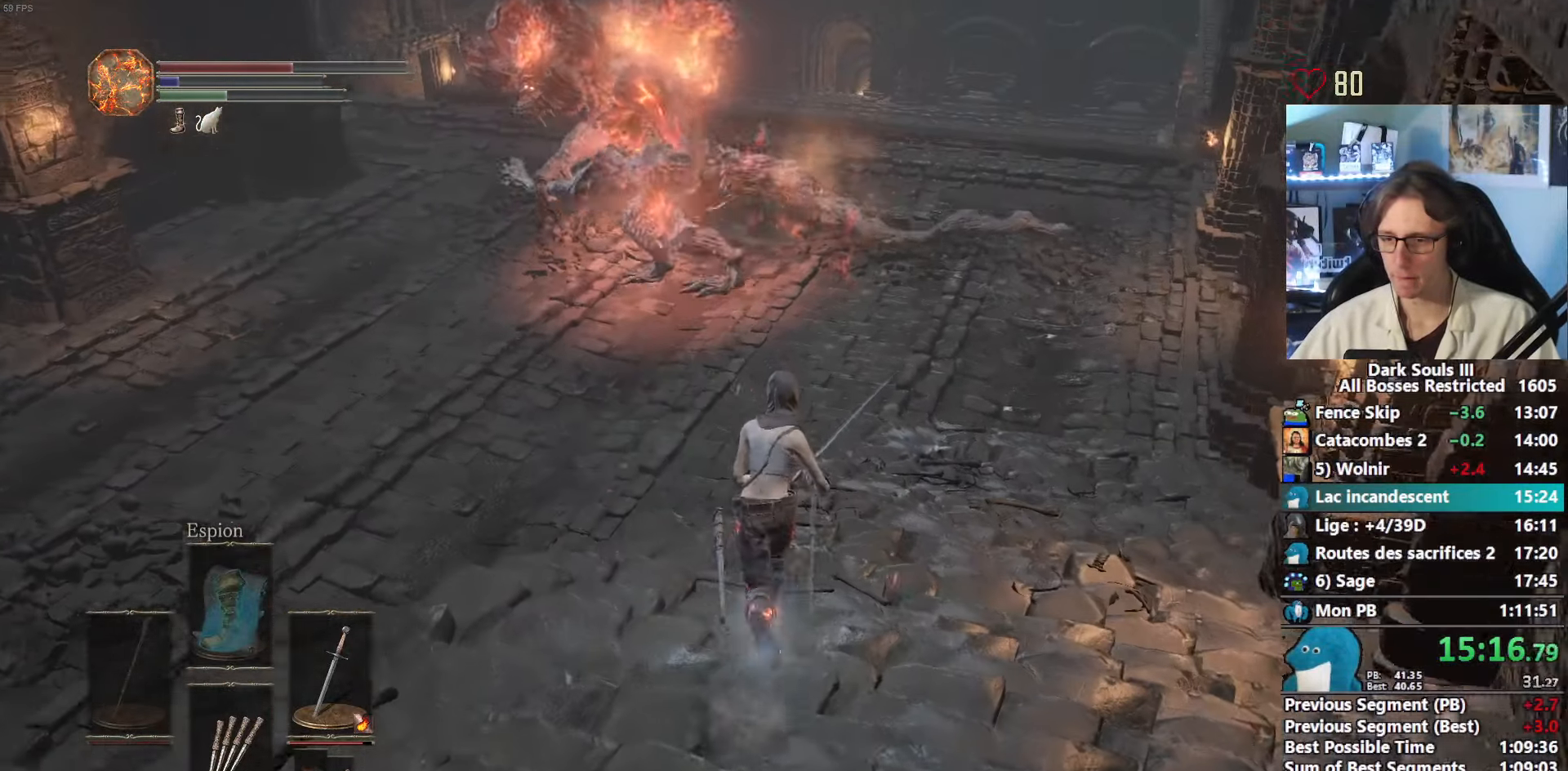
{"keys": ["space", "z"], "mouse": [], "events": []}
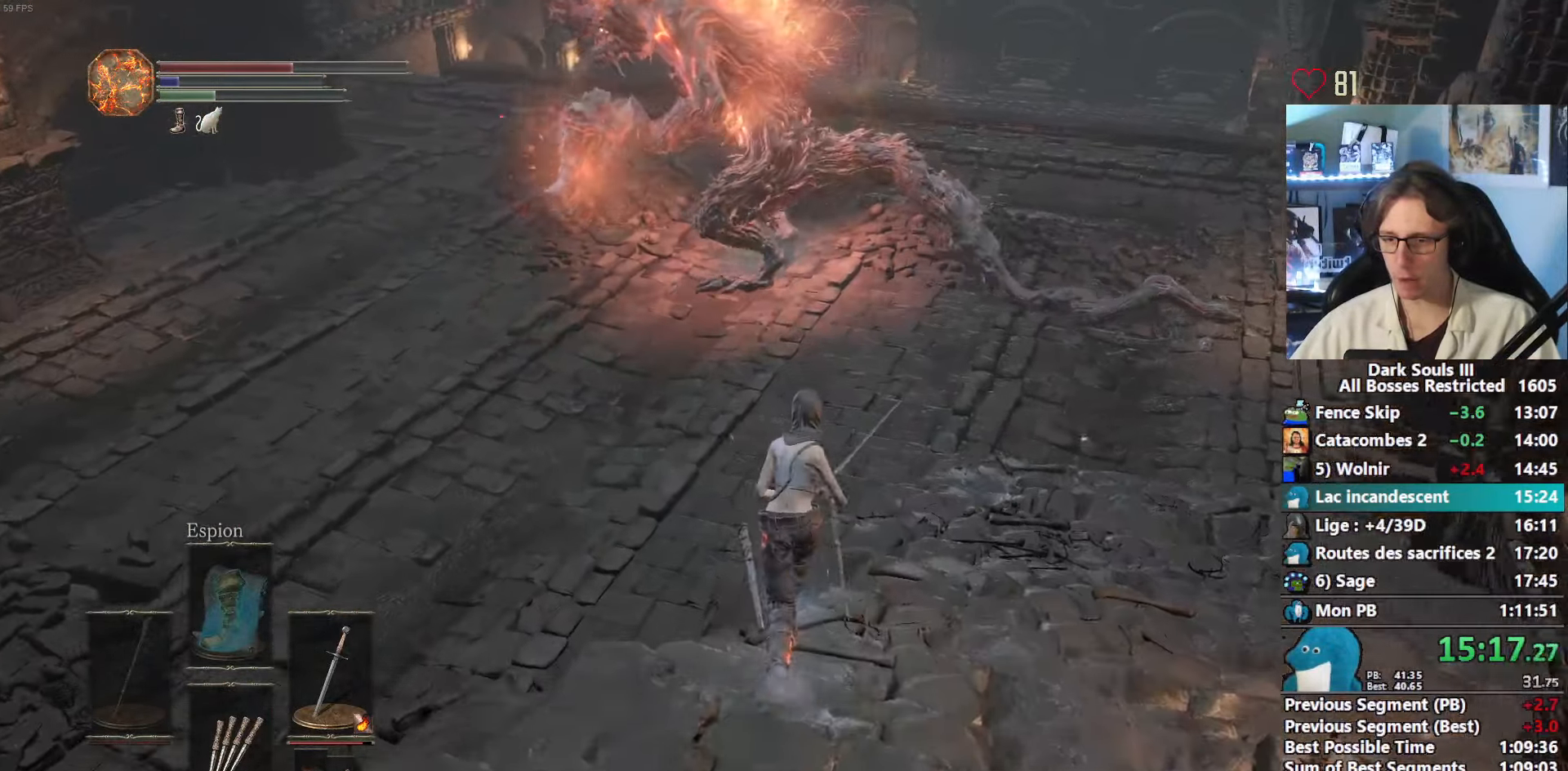
{"keys": ["space", "z"], "mouse": [], "events": []}
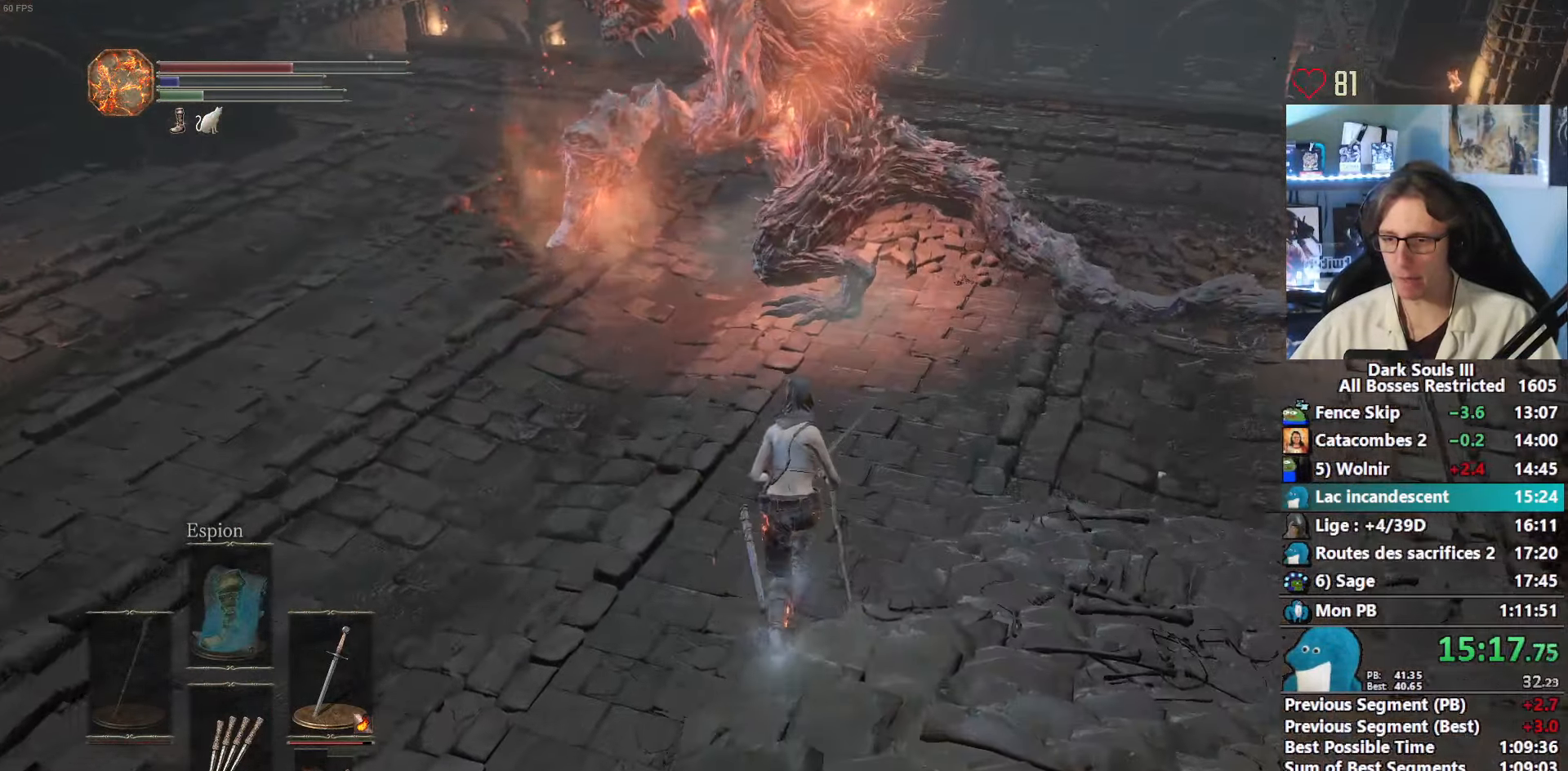
{"keys": ["space", "z"], "mouse": [], "events": [[317, "space", "up"], [367, "space", "down"], [450, "space", "up"], [500, "space", "down"]]}
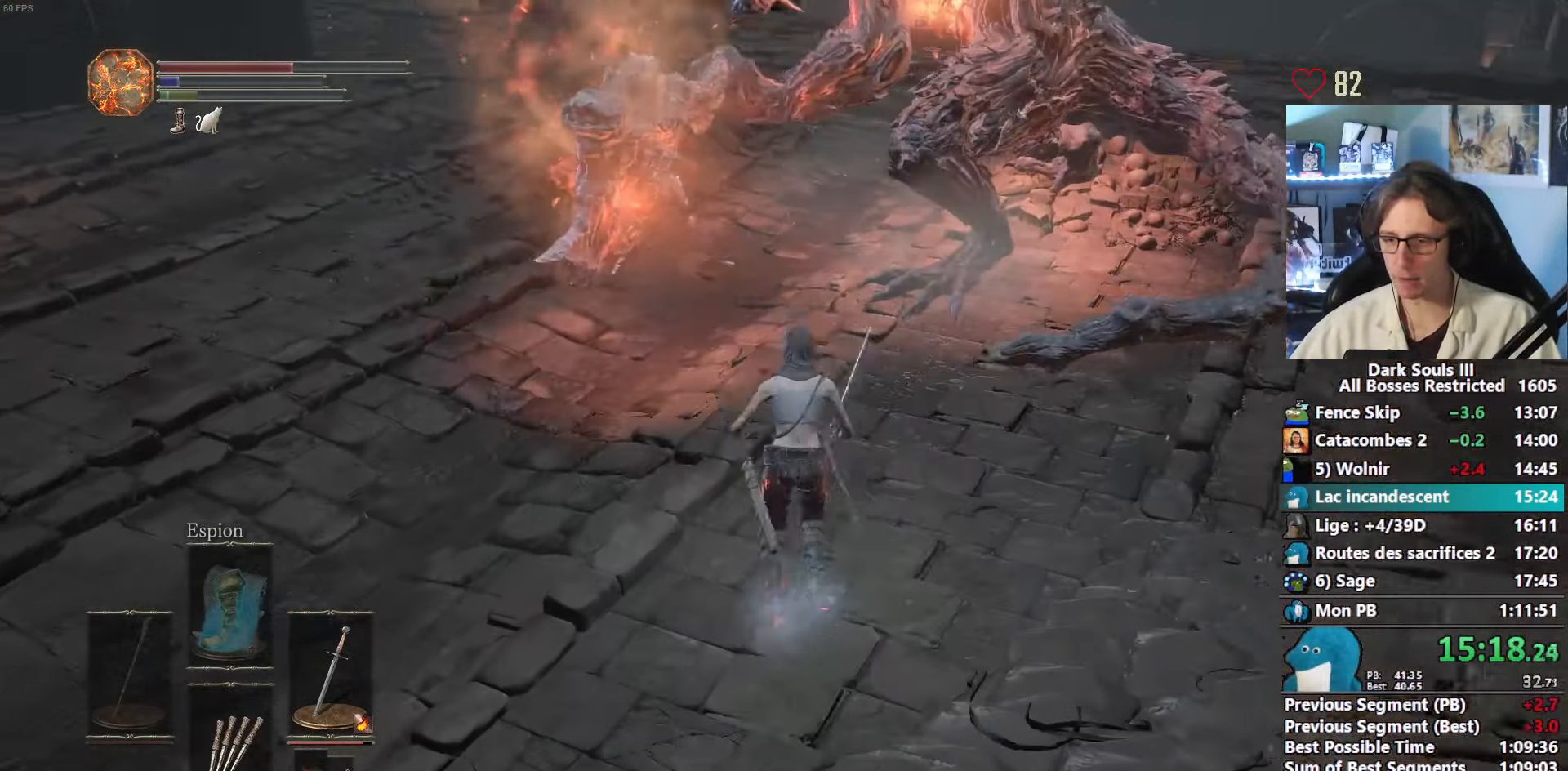
{"keys": ["space", "z"], "mouse": [], "events": []}
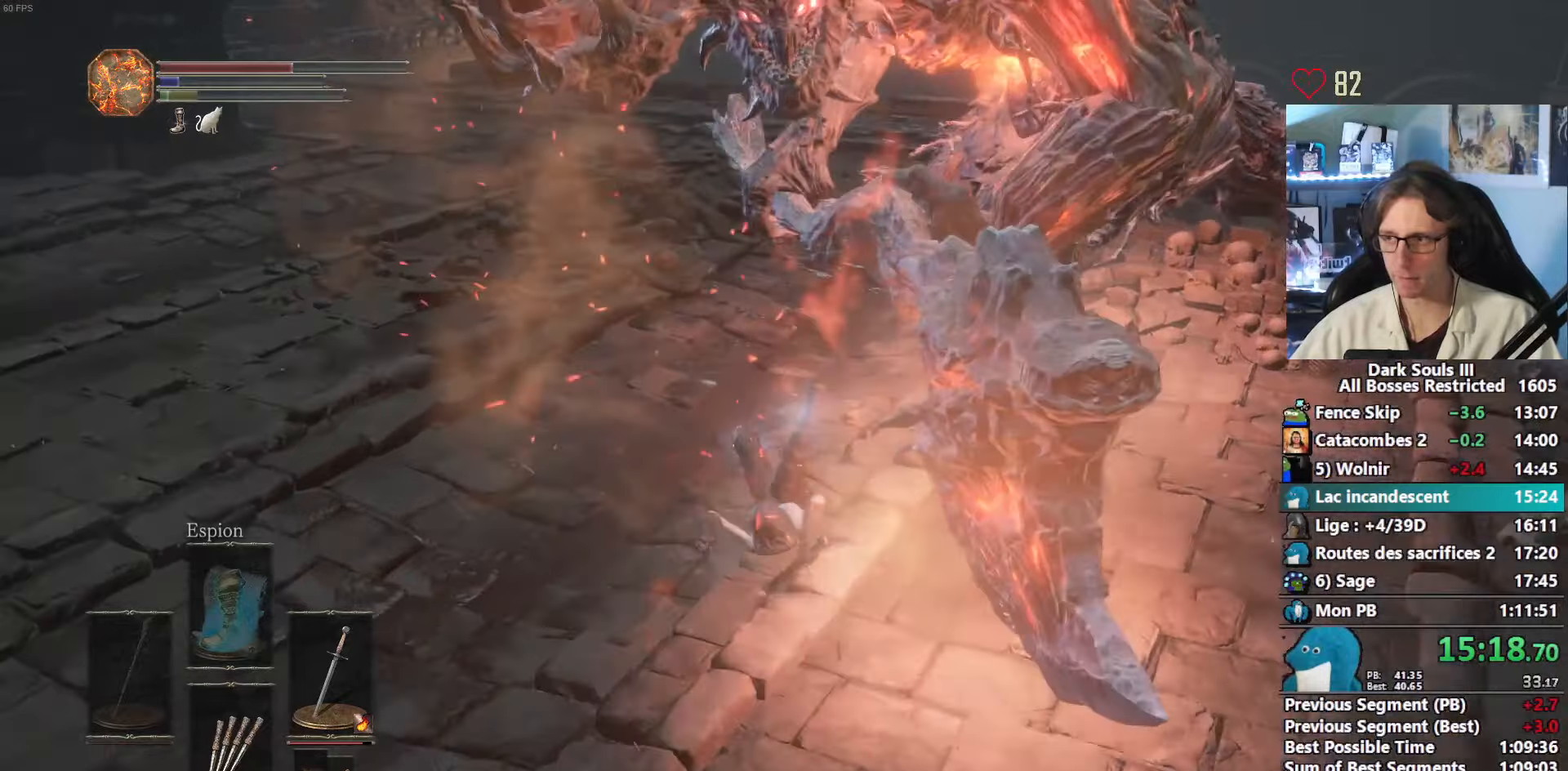
{"keys": ["space", "z"], "mouse": [], "events": [[200, "space", "up"], [300, "space", "down"]]}
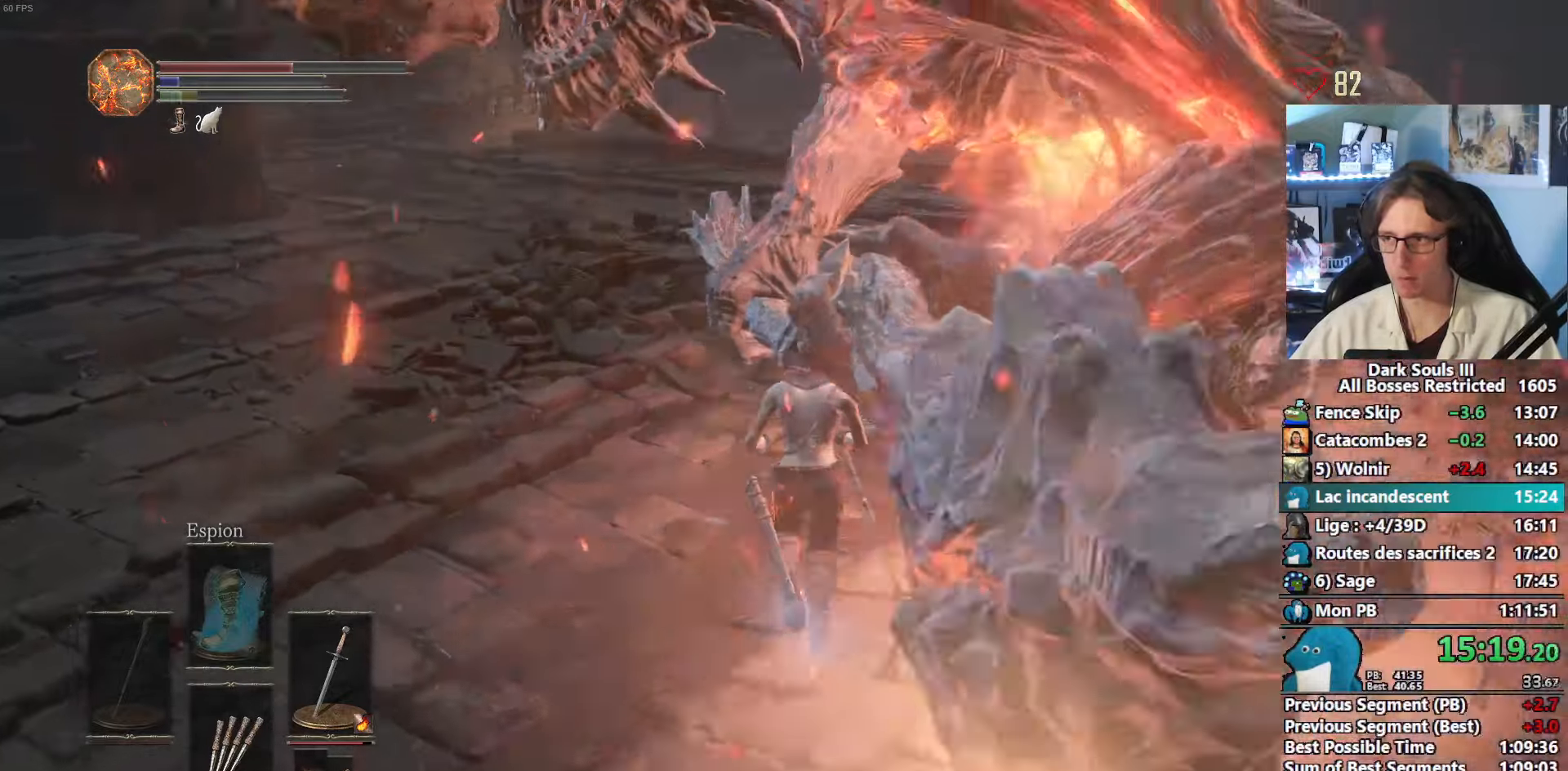
{"keys": ["space", "z"], "mouse": []}
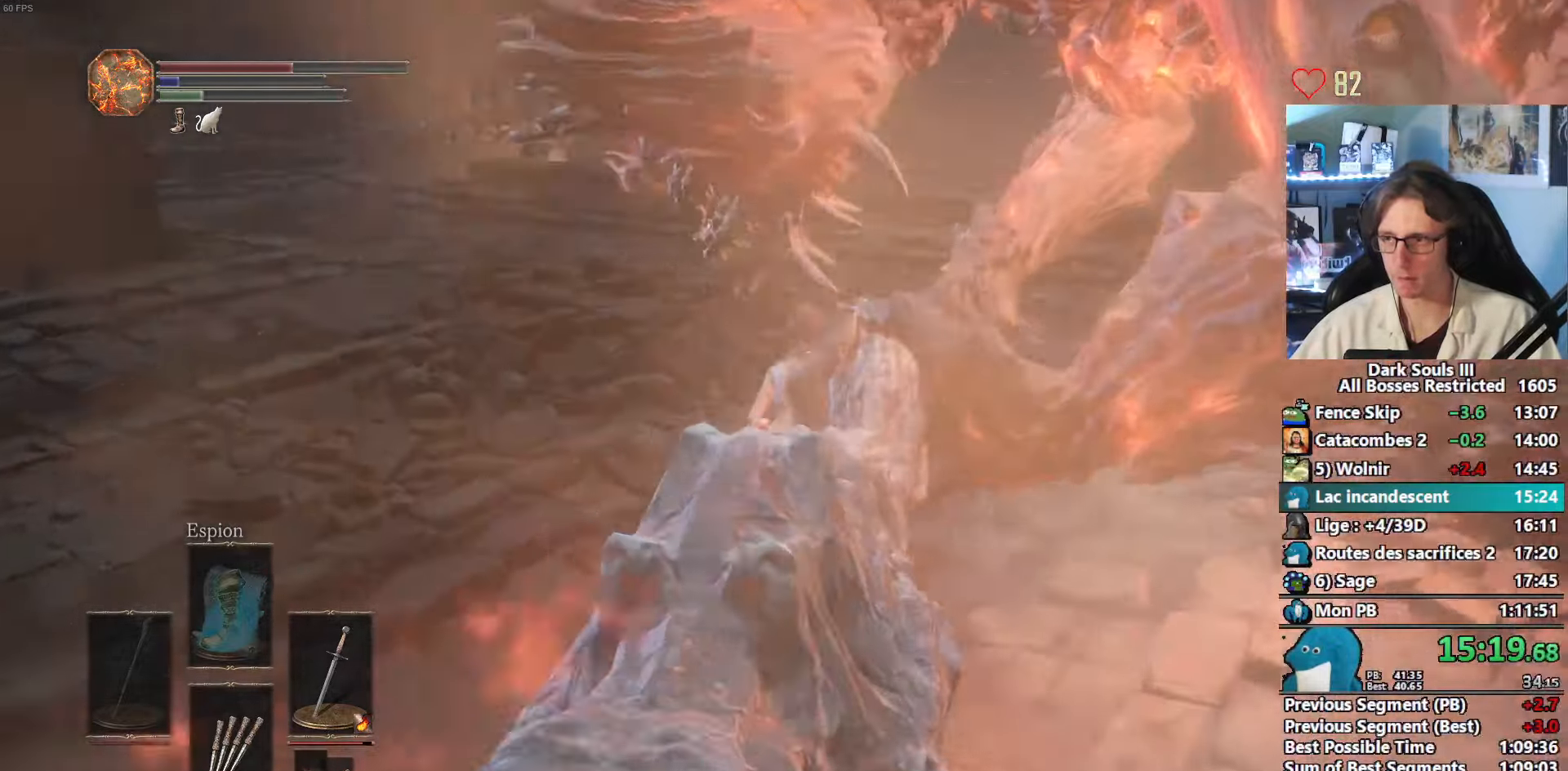
{"keys": ["space", "z"], "mouse": [], "events": [[50, "space", "up"], [100, "space", "down"]]}
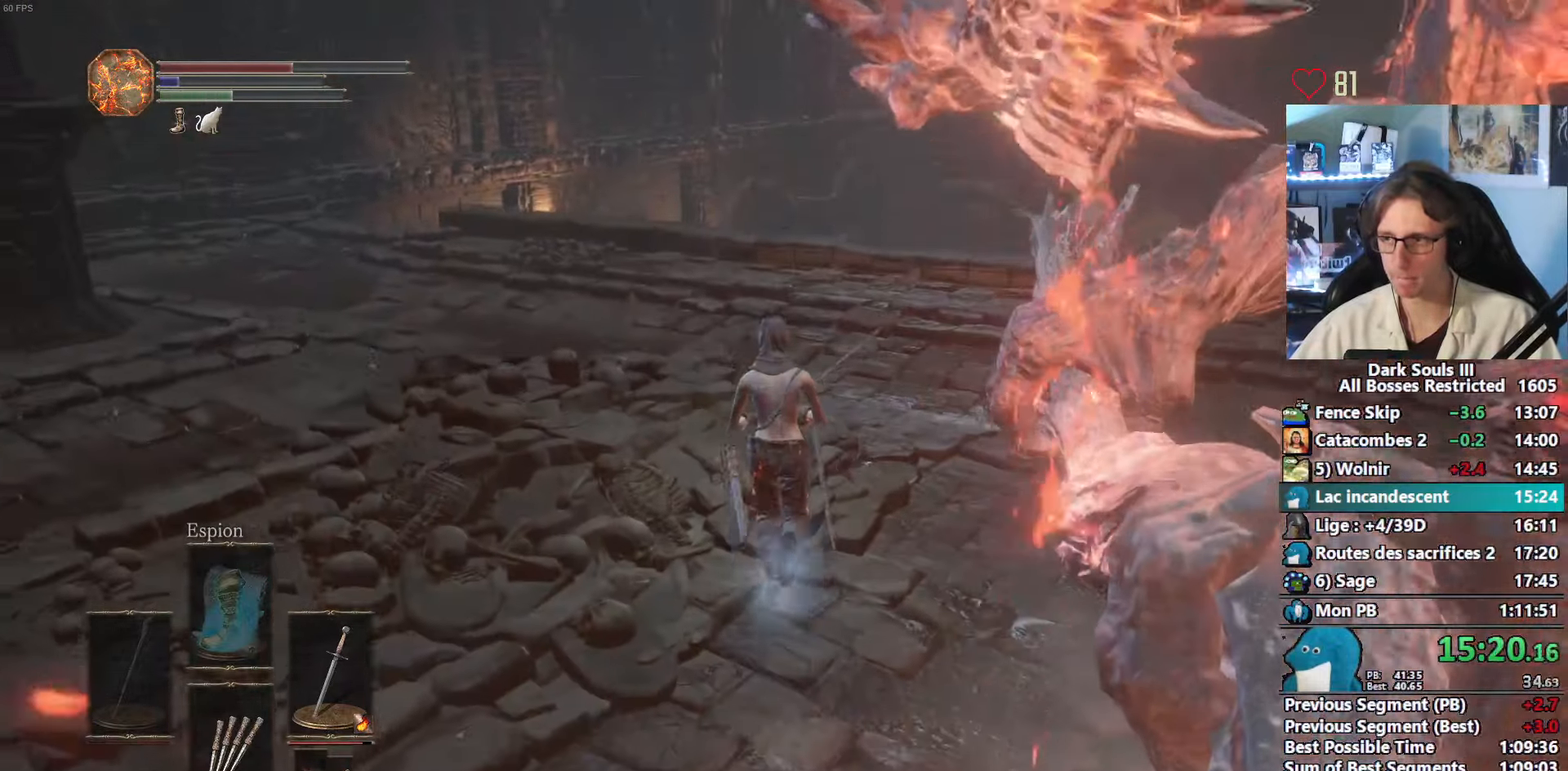
{"keys": ["space", "z"], "mouse": [], "events": []}
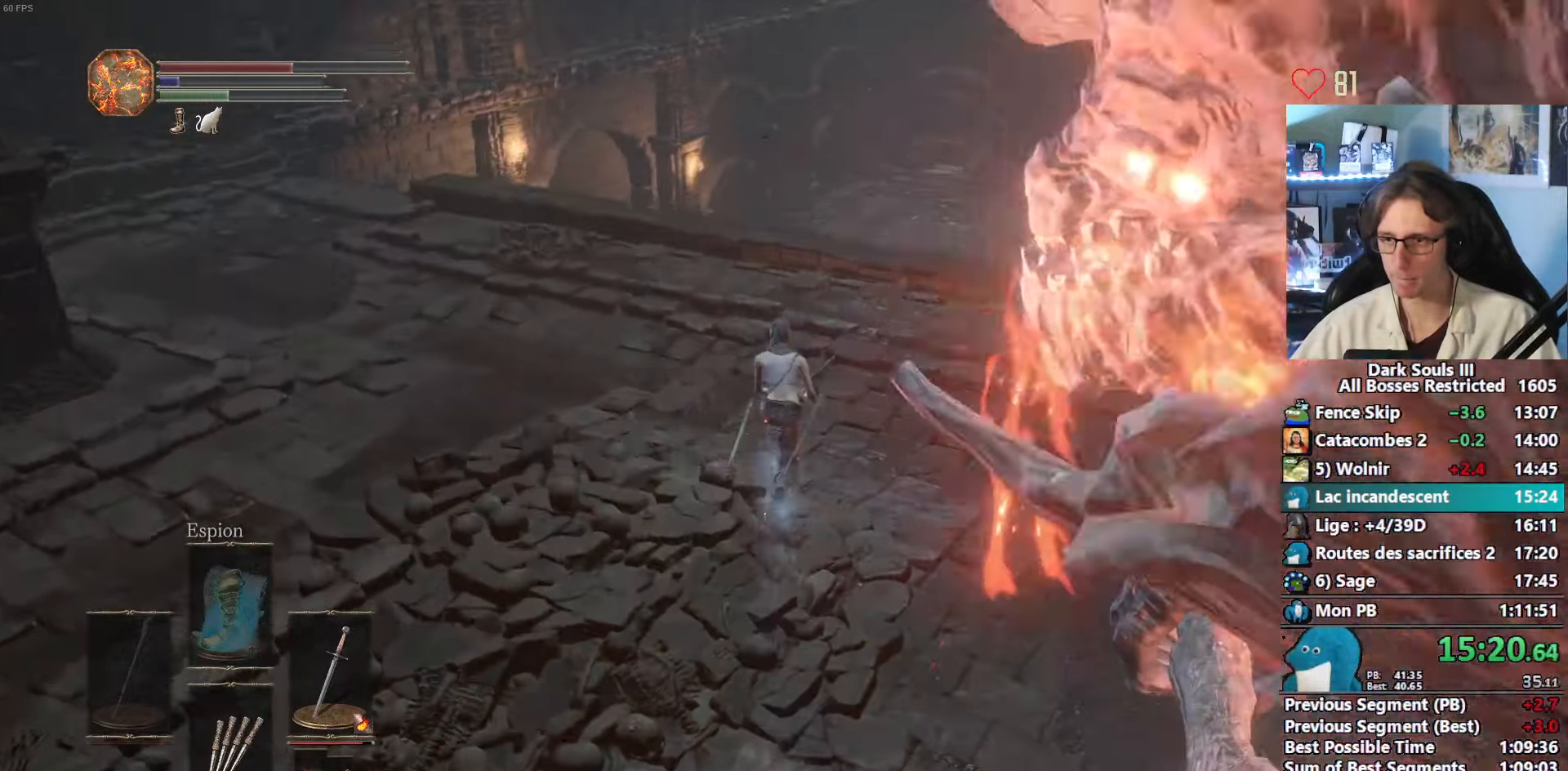
{"keys": ["space", "z"], "mouse": [], "events": []}
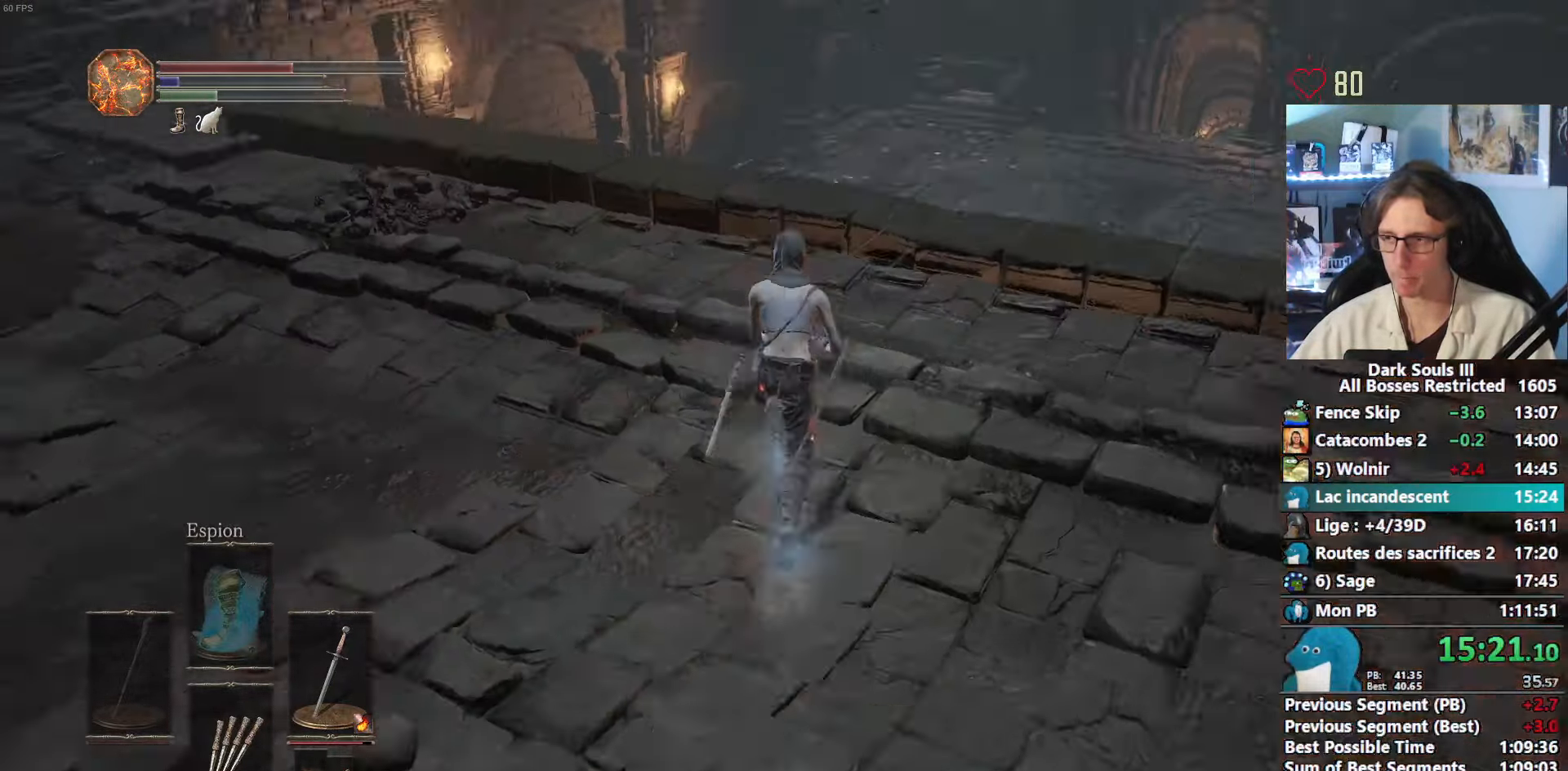
{"keys": ["space", "z"], "mouse": [], "events": []}
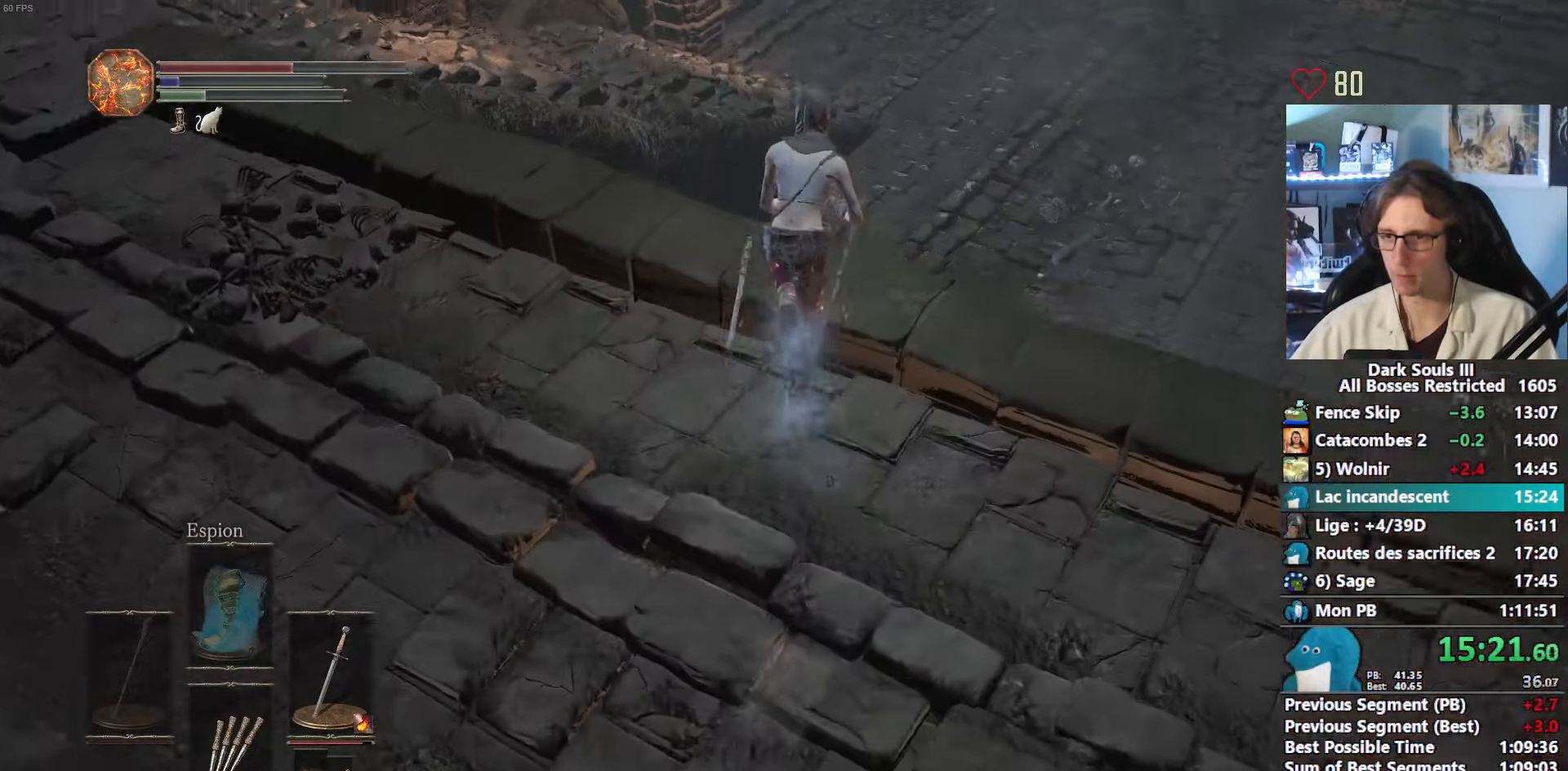
{"keys": ["z"], "mouse": [], "events": [[434, "space", "up"]]}
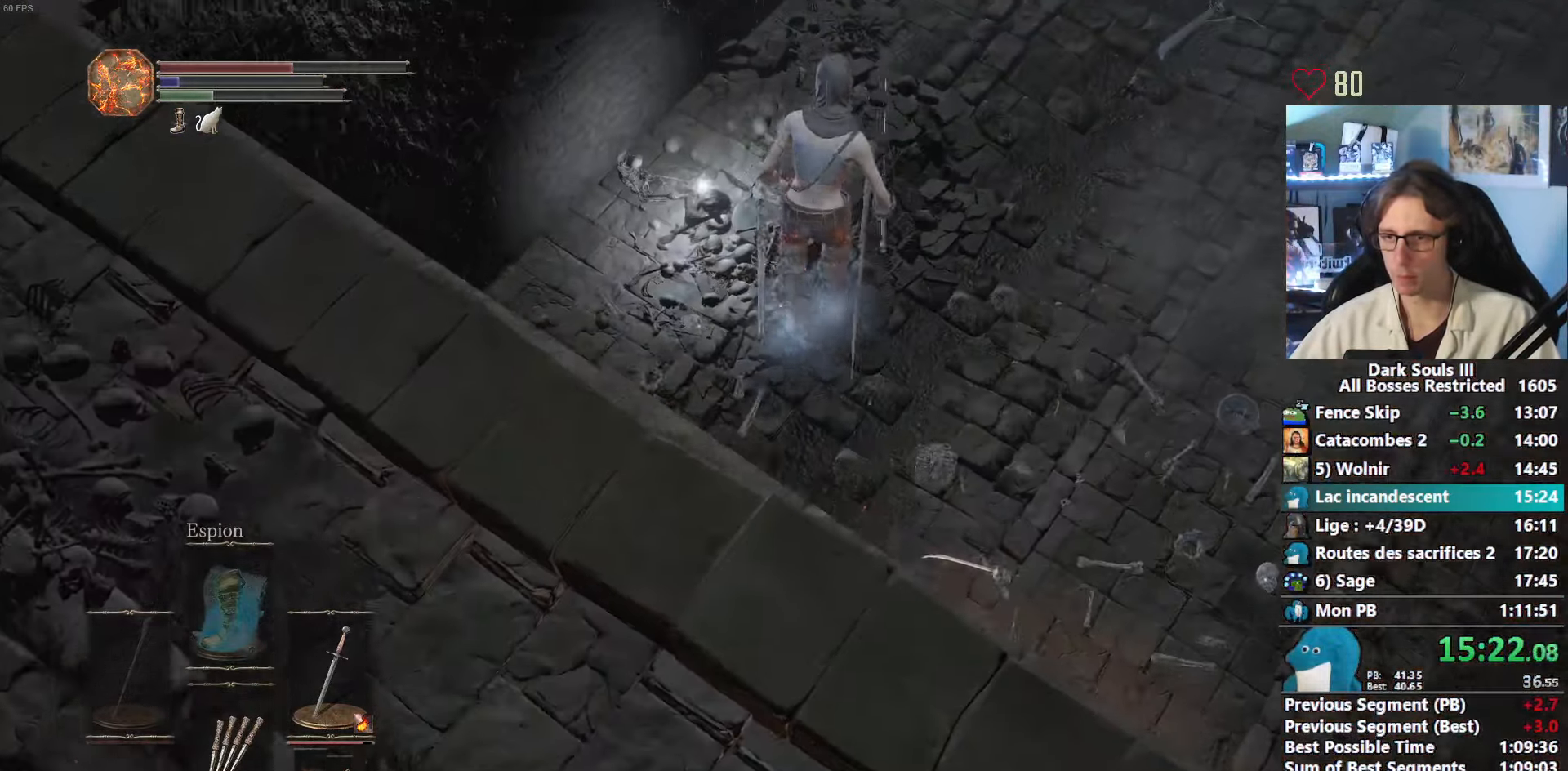
{"keys": ["z"], "mouse": [], "events": [[84, "space", "down"], [167, "space", "up"], [217, "space", "down"], [317, "space", "up"], [367, "space", "down"], [450, "space", "up"]]}
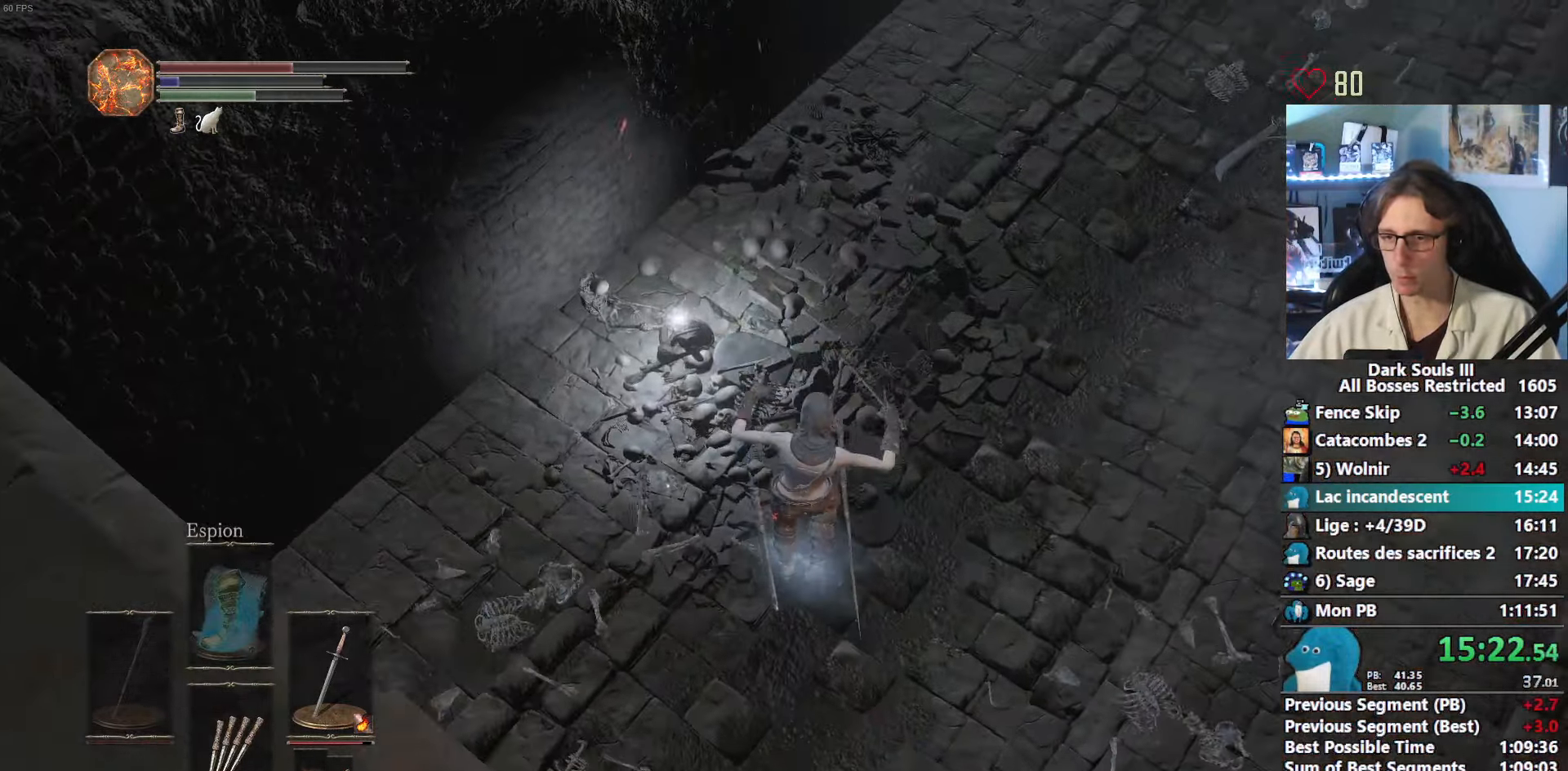
{"keys": ["space", "z"], "mouse": [], "events": [[50, "space", "down"], [100, "space", "up"], [184, "space", "down"], [284, "space", "up"], [334, "space", "down"], [384, "space", "up"], [467, "space", "down"]]}